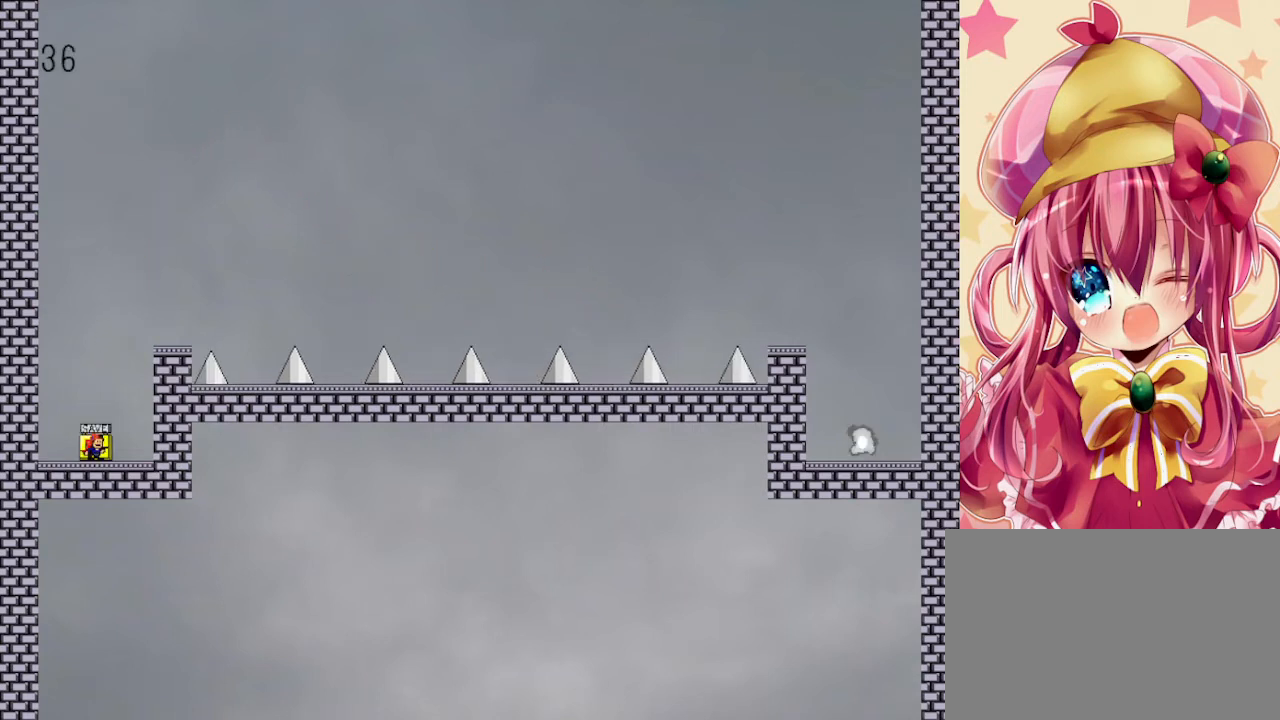
Gameplay with keyboard; each line is a JSON object with the keys held at the frame after it. "events" lists presses ("down") and releases ("up") of "down", "left", "r", "right", "shift", "up" and "z" between this image and that frame as [ms after this image, input, new state], when the widget could be followed in between. No other keys are recorded. Mouse input is not recorded. Not read: other_keys.
{"keys": [], "events": []}
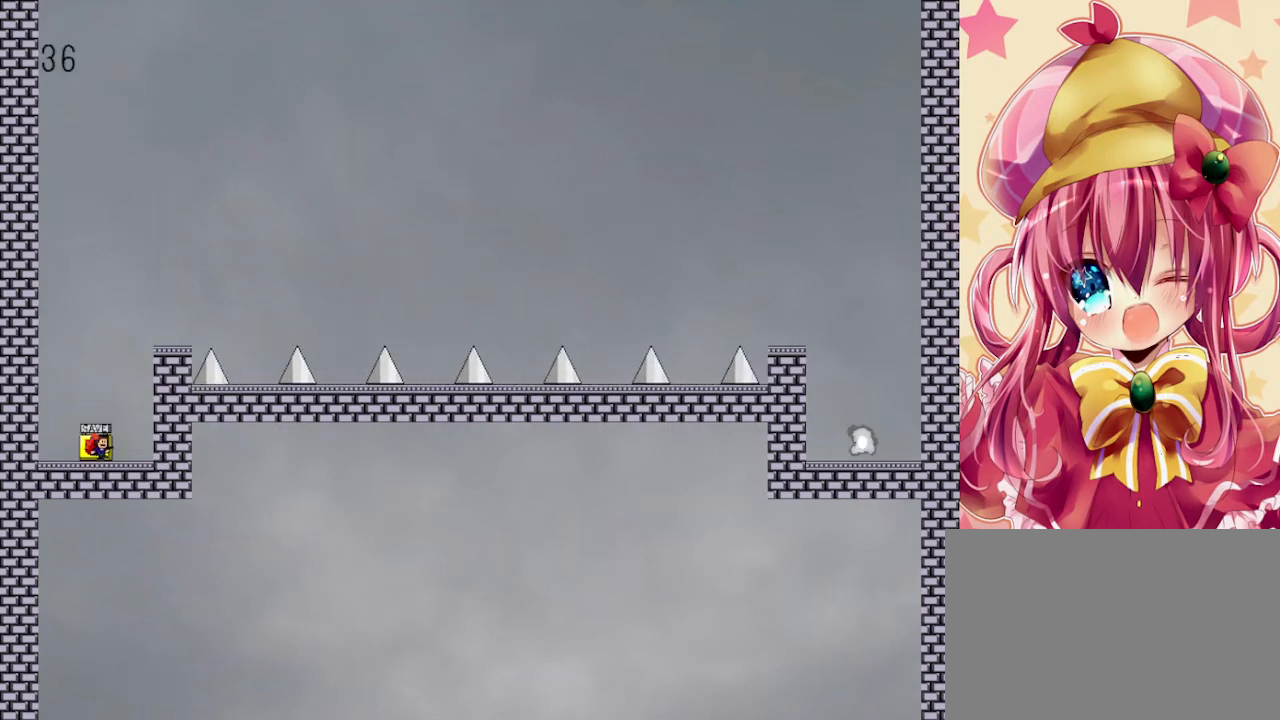
{"keys": ["shift"], "events": [[33, "right", "down"], [200, "left", "down"], [200, "right", "up"], [200, "z", "down"], [267, "left", "up"], [300, "shift", "down"], [300, "z", "up"], [400, "shift", "up"], [500, "shift", "down"]]}
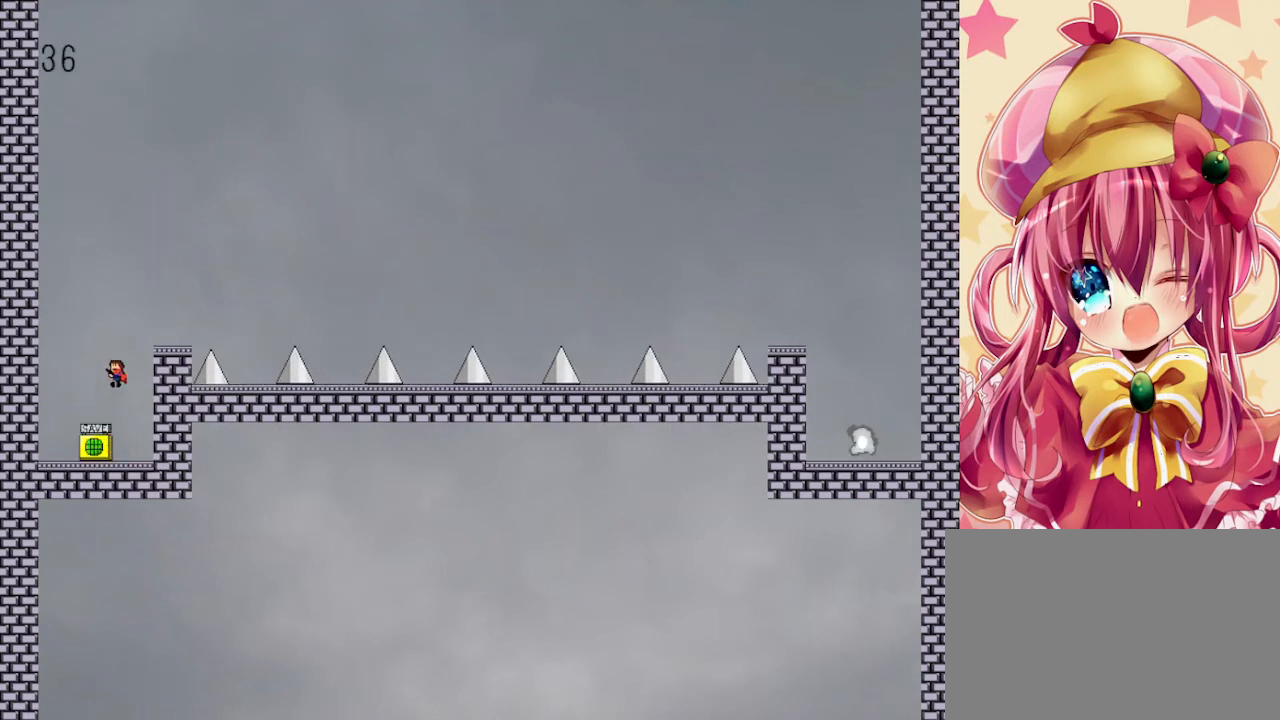
{"keys": ["right", "shift"], "events": [[67, "right", "down"], [233, "shift", "up"], [500, "shift", "down"]]}
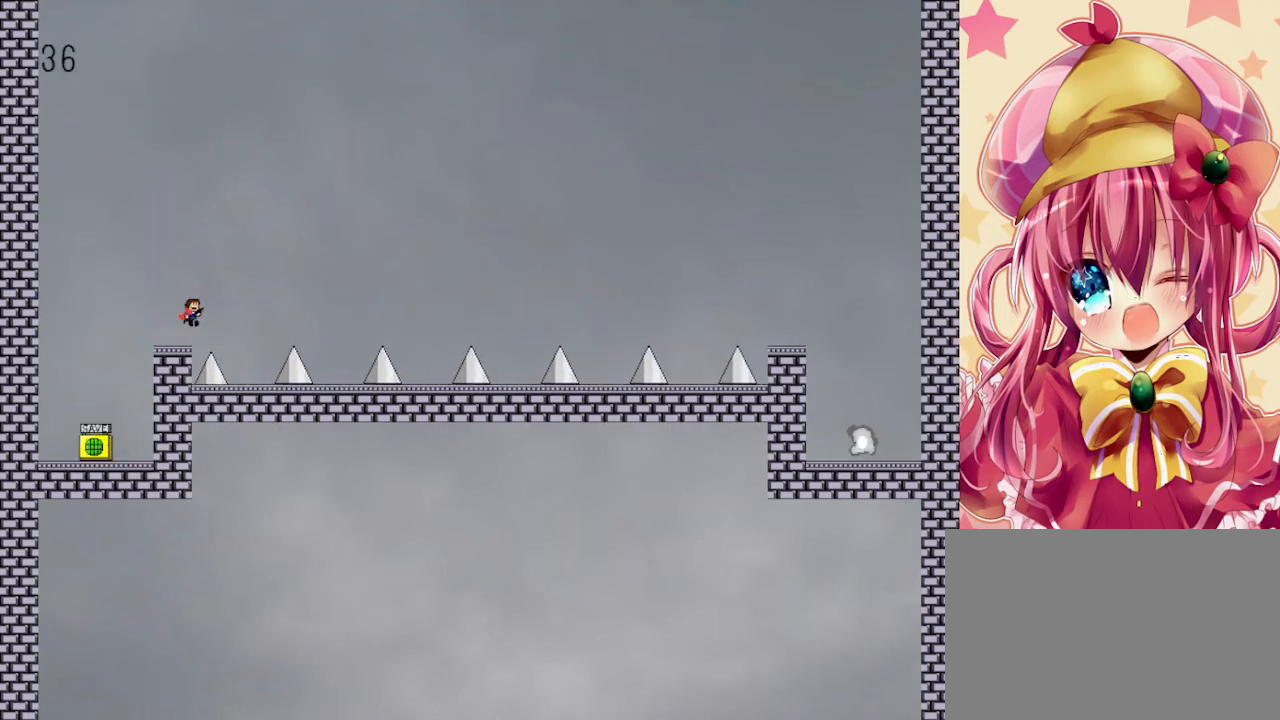
{"keys": ["right", "shift"], "events": []}
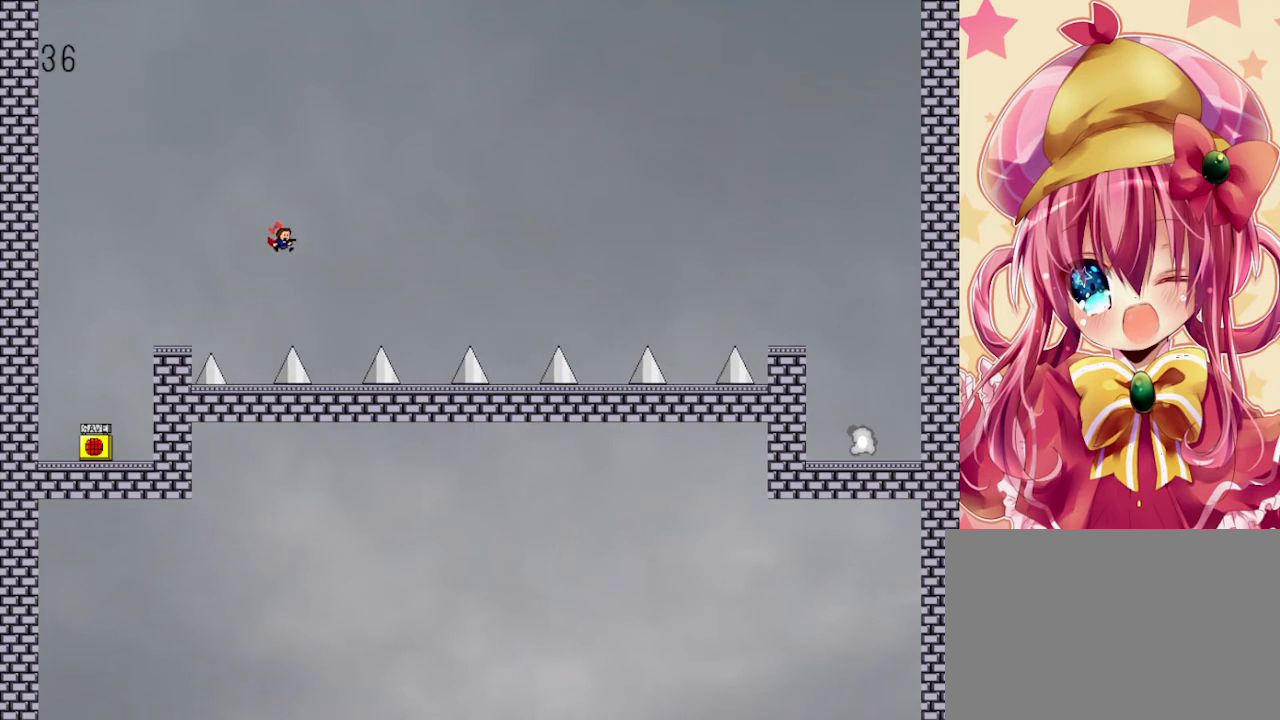
{"keys": ["right"], "events": [[67, "shift", "up"], [200, "shift", "down"], [500, "shift", "up"]]}
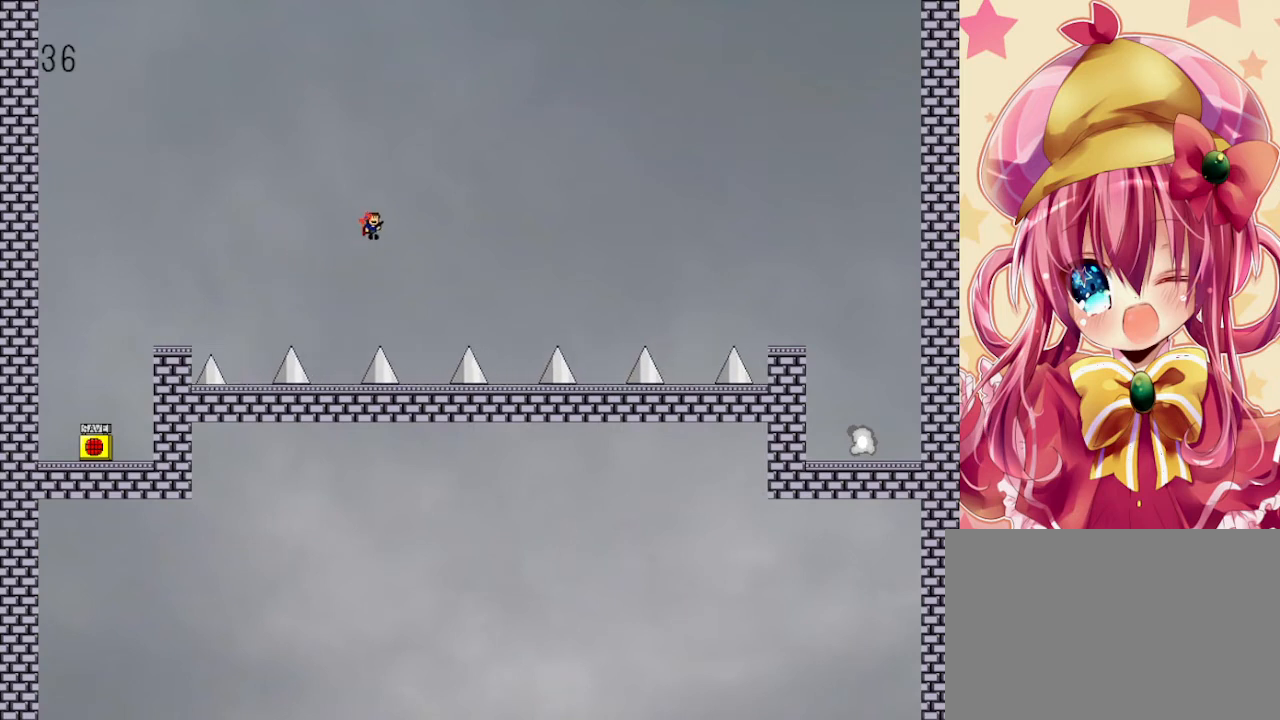
{"keys": ["left"], "events": [[433, "right", "up"], [467, "left", "down"]]}
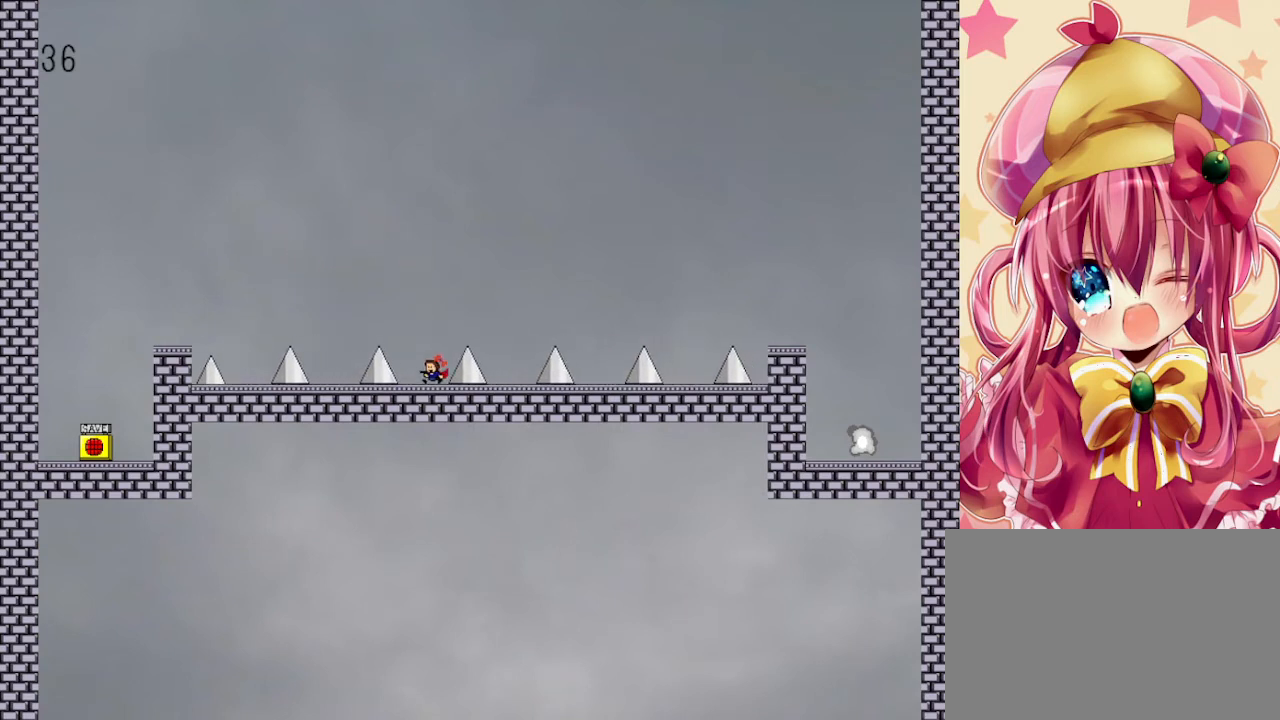
{"keys": ["right", "shift"], "events": [[67, "shift", "down"], [133, "left", "up"], [133, "right", "down"]]}
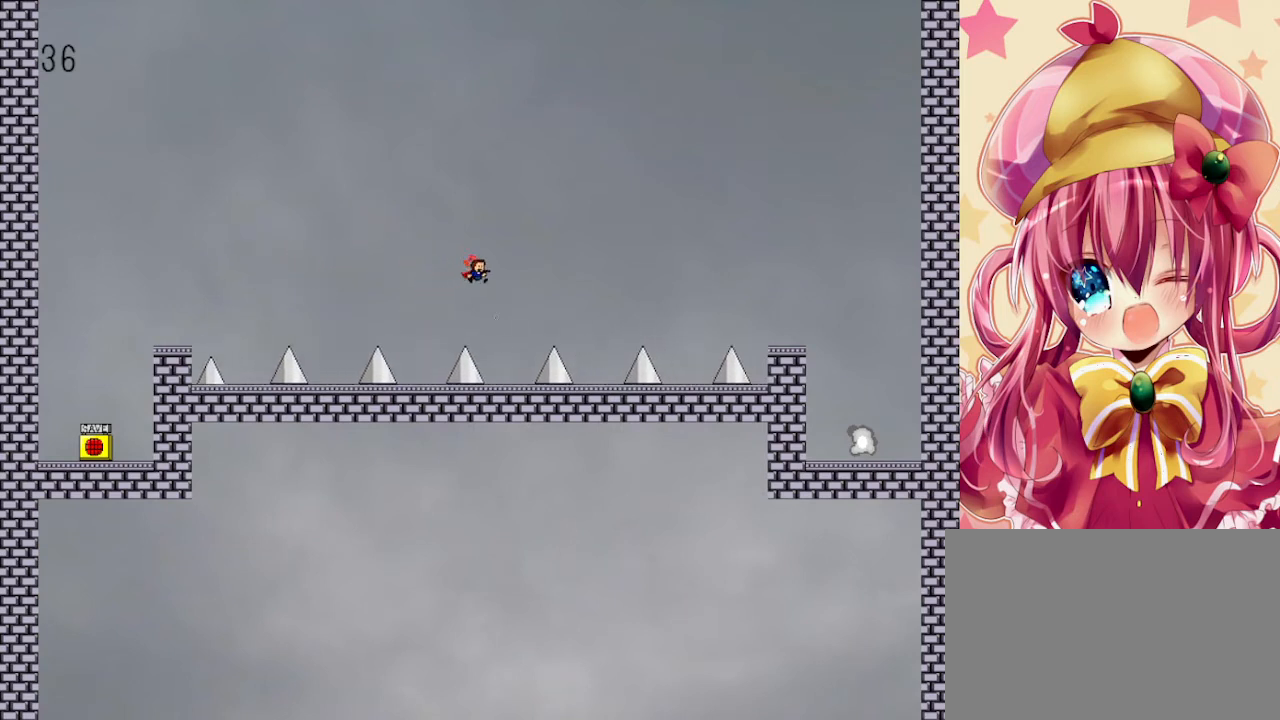
{"keys": ["right"], "events": [[67, "shift", "up"], [267, "shift", "down"], [433, "shift", "up"]]}
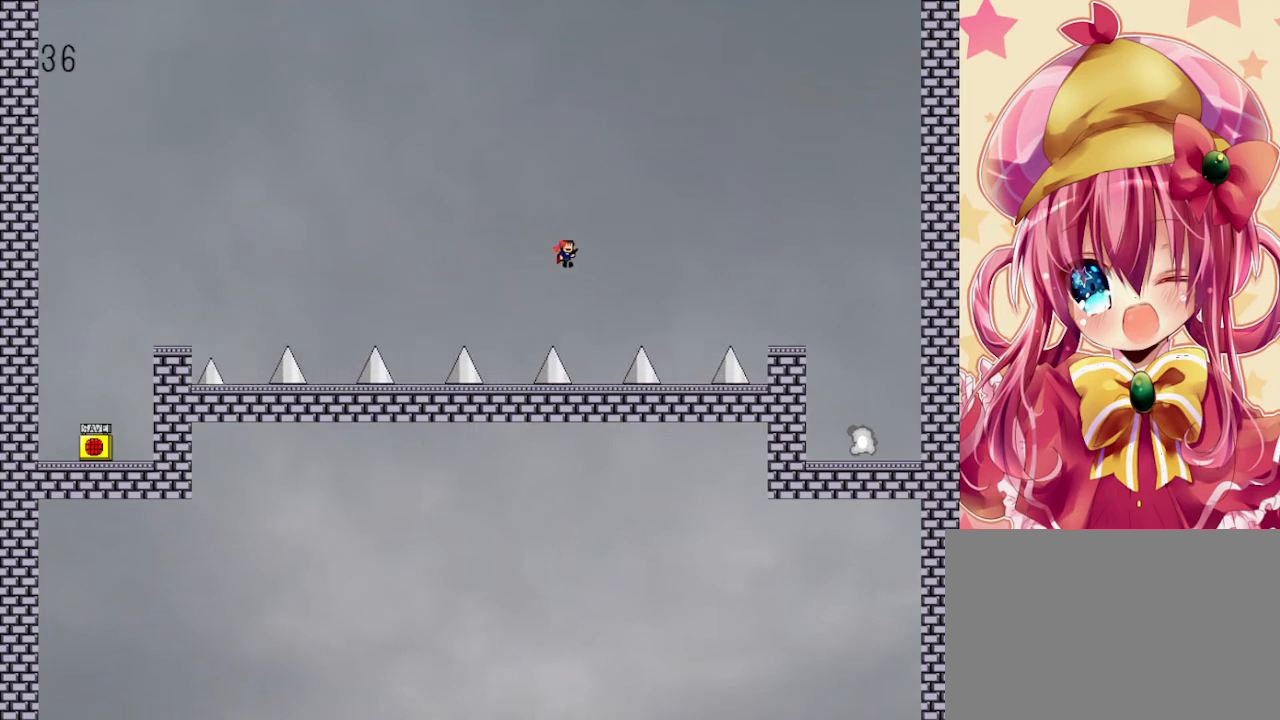
{"keys": ["left", "shift"], "events": [[267, "right", "up"], [400, "left", "down"], [500, "shift", "down"]]}
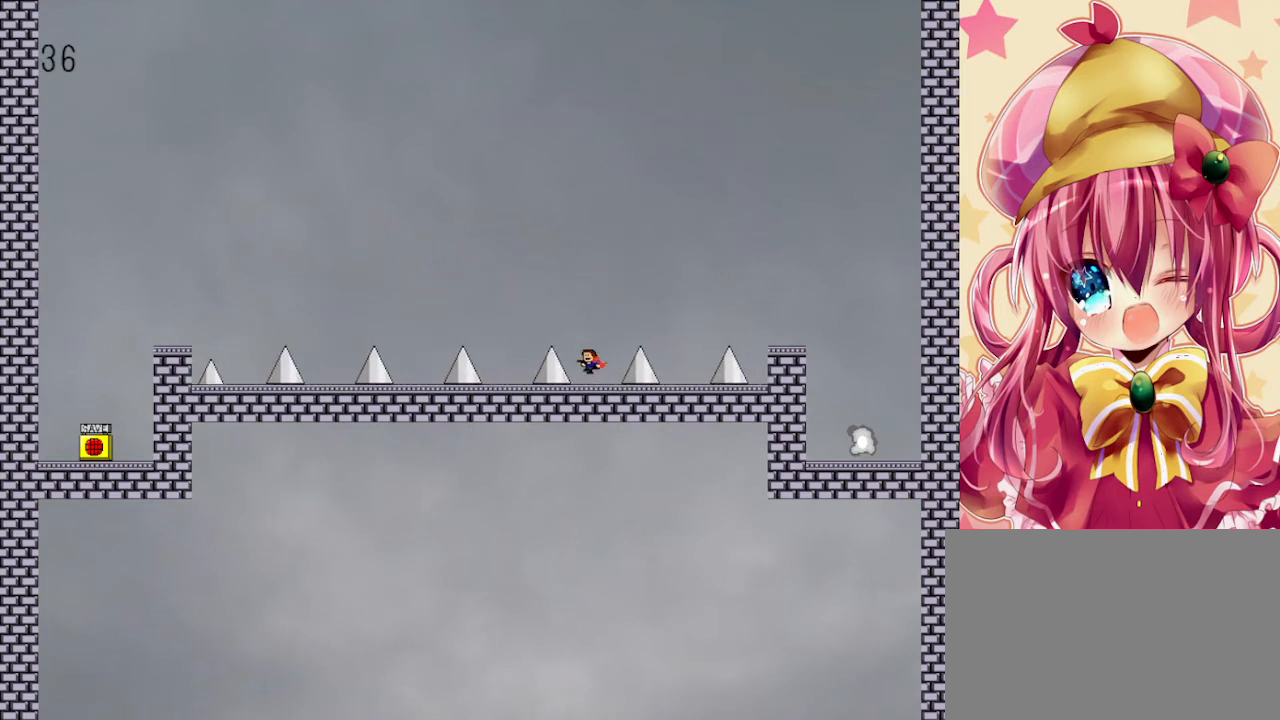
{"keys": ["right"], "events": [[67, "left", "up"], [67, "right", "down"], [467, "shift", "up"]]}
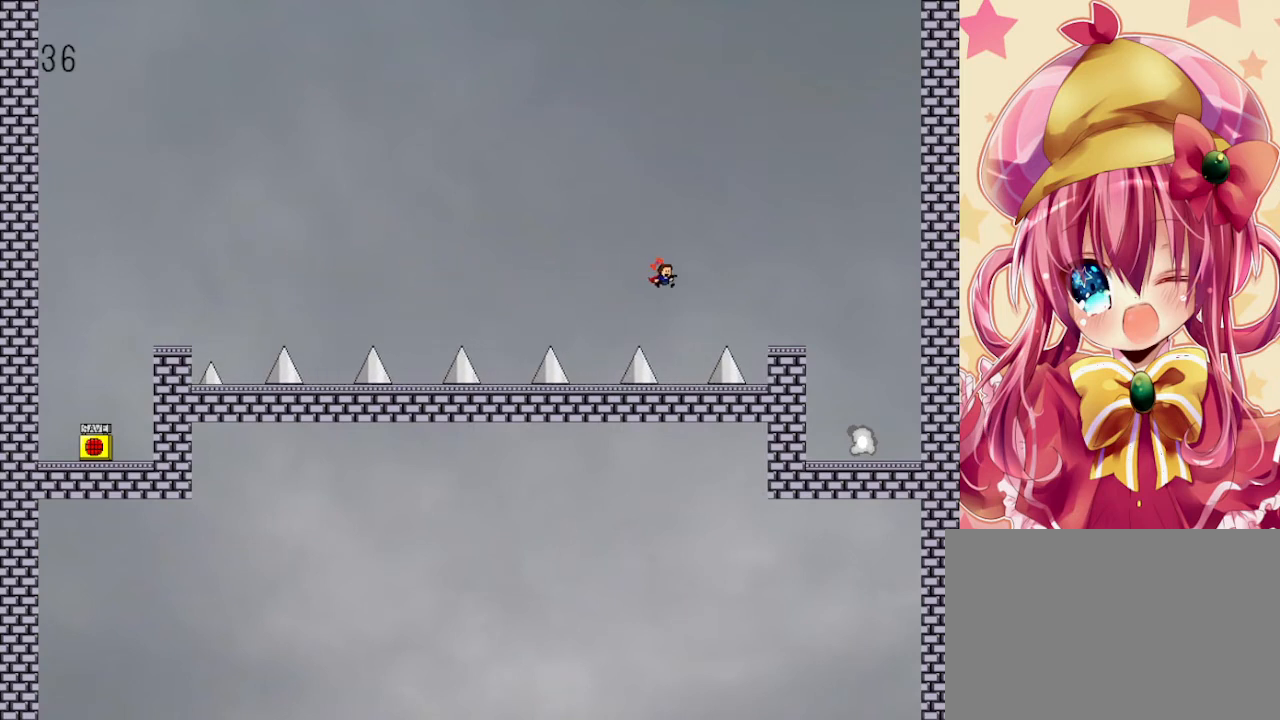
{"keys": ["right"], "events": [[133, "shift", "down"], [500, "shift", "up"]]}
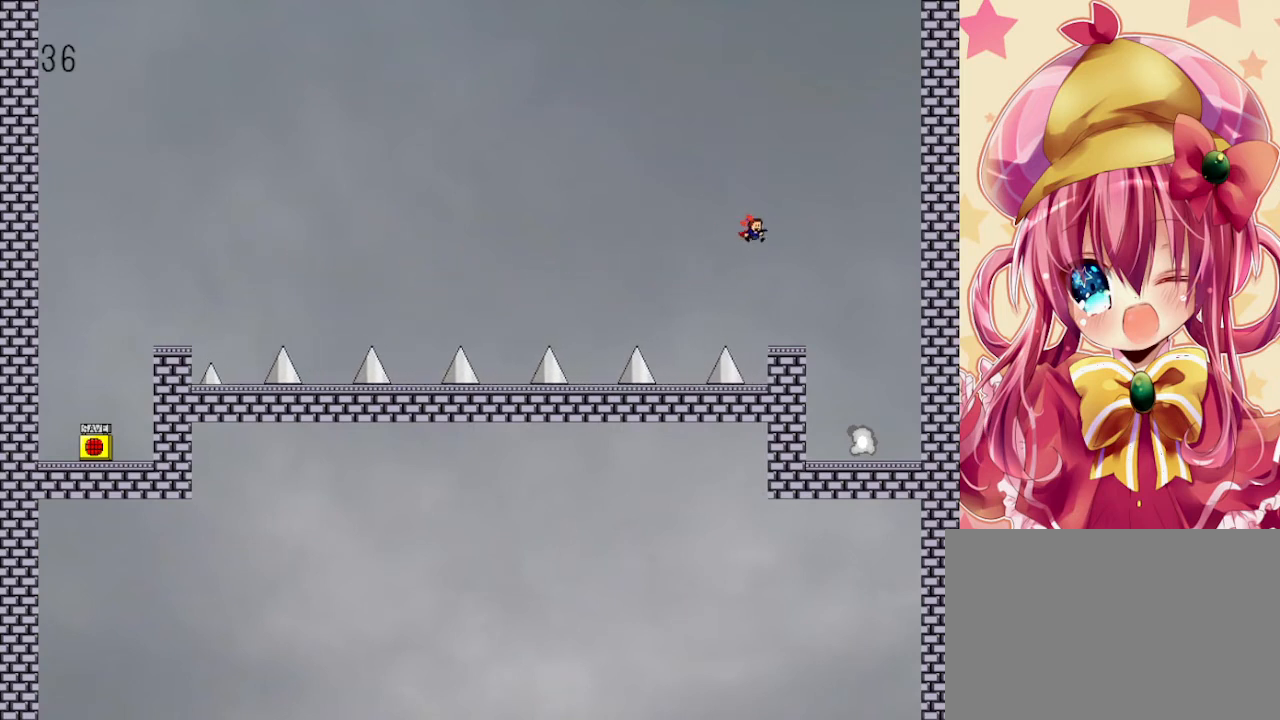
{"keys": ["right"], "events": []}
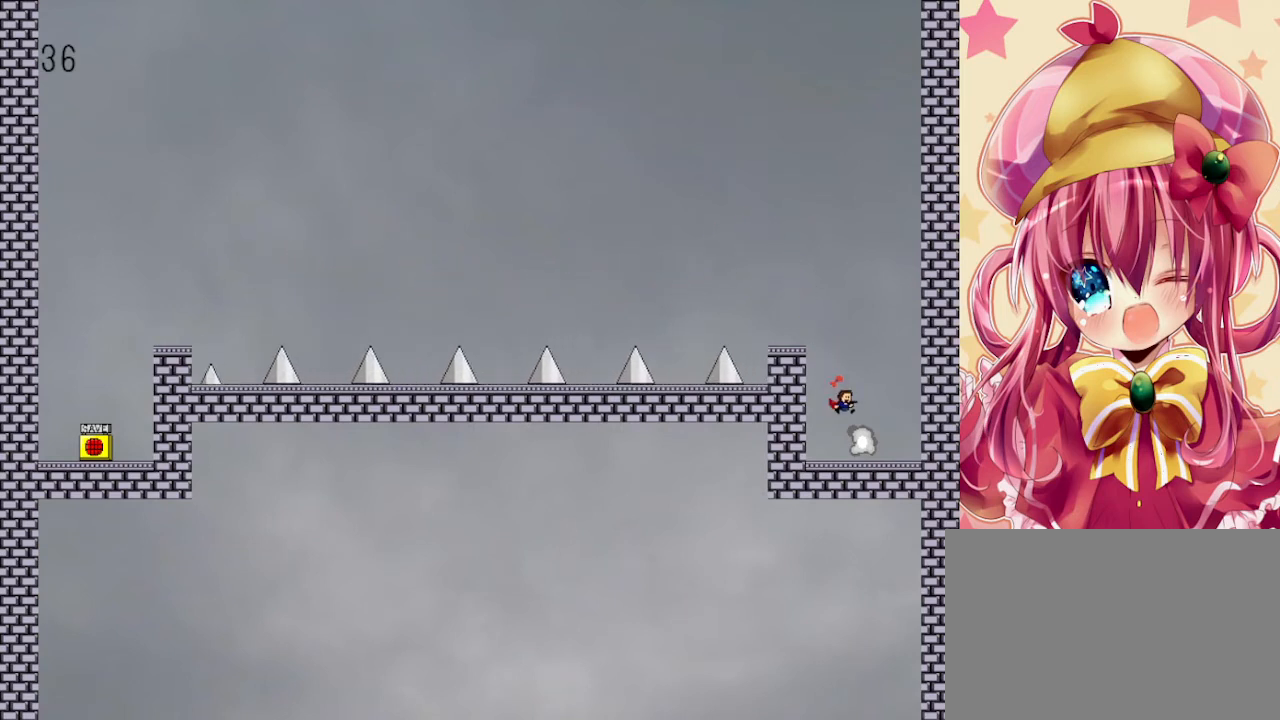
{"keys": [], "events": [[67, "right", "up"]]}
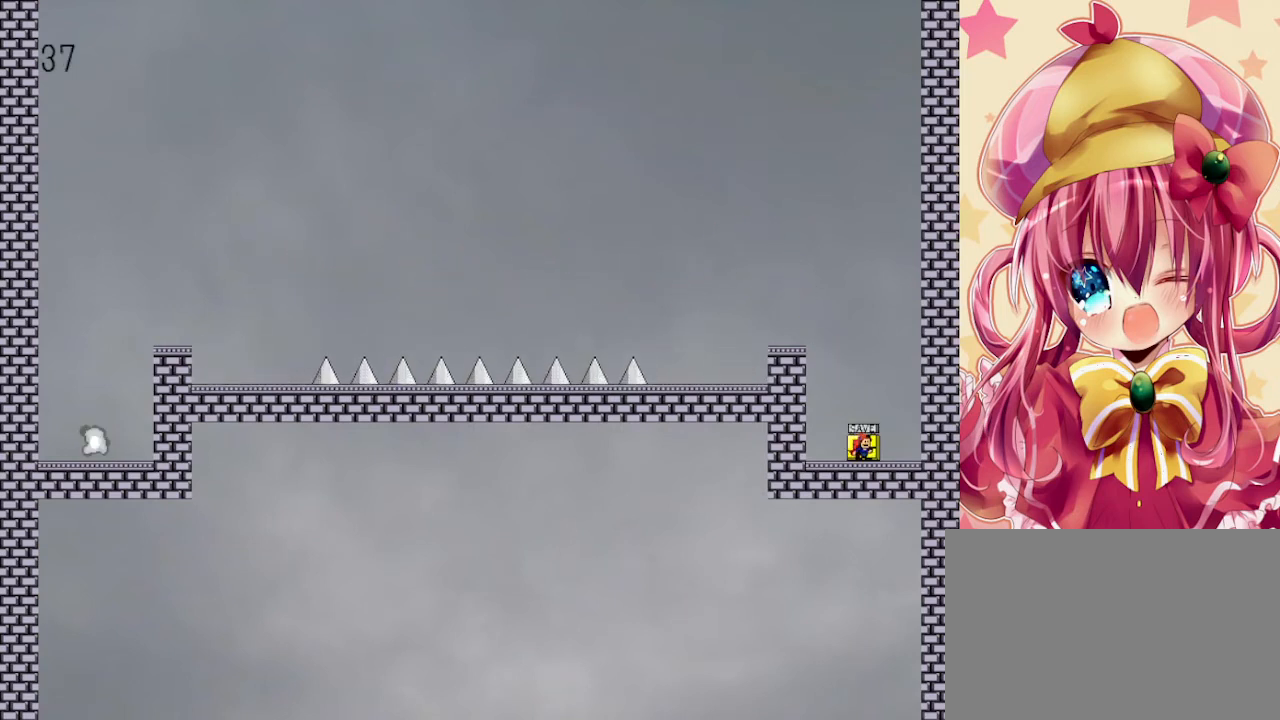
{"keys": ["shift", "z"], "events": [[167, "left", "down"], [367, "left", "up"], [367, "right", "down"], [367, "z", "down"], [400, "right", "up"], [400, "shift", "down"]]}
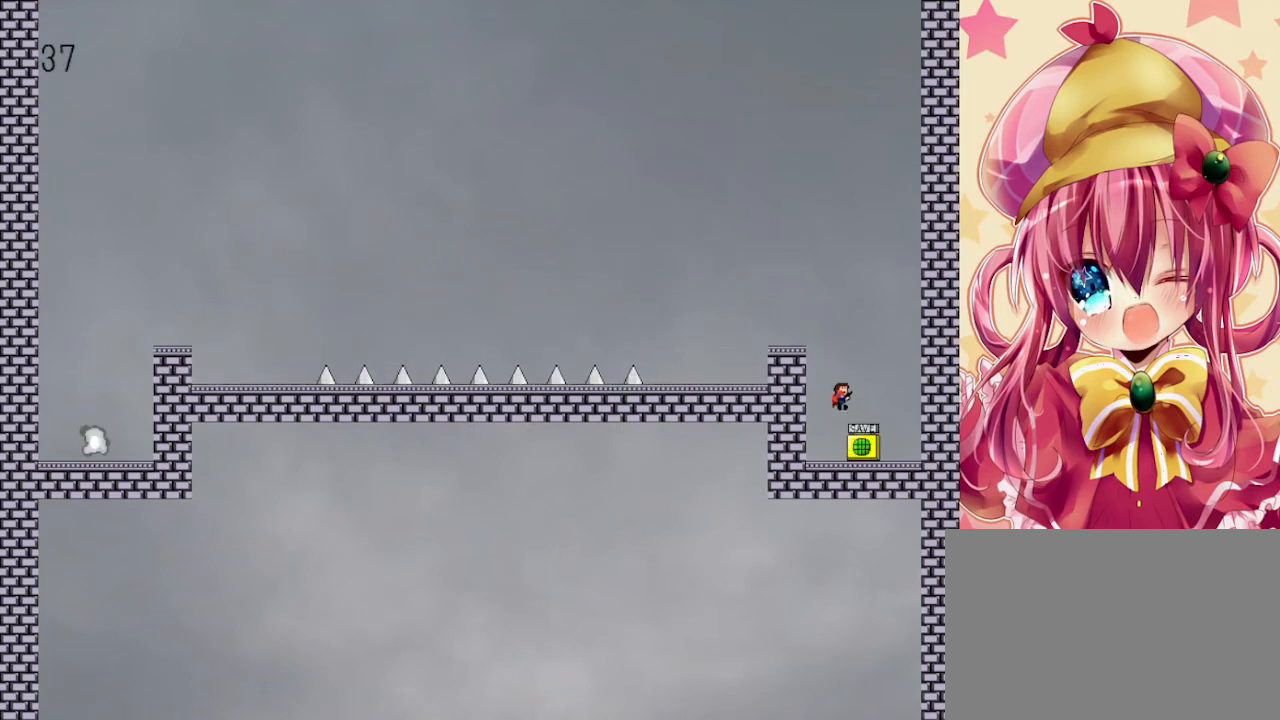
{"keys": ["left"], "events": [[33, "shift", "up"], [33, "z", "up"], [100, "left", "down"], [133, "shift", "down"], [467, "shift", "up"]]}
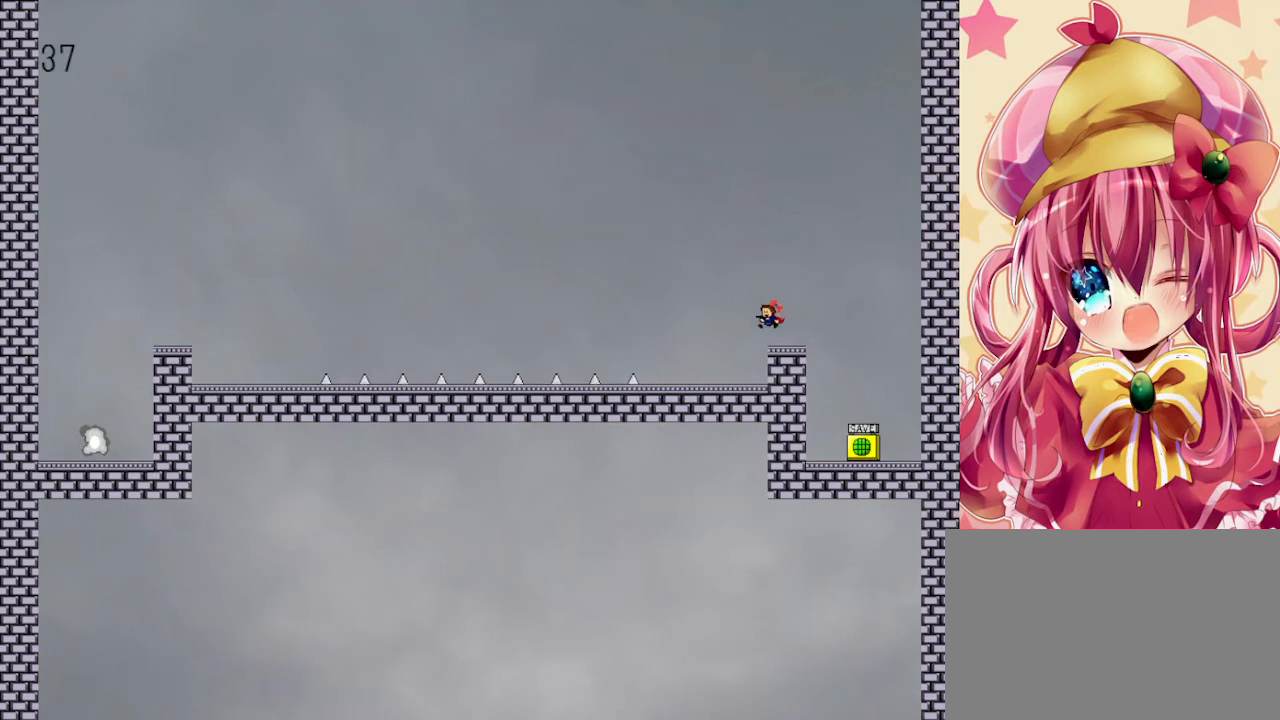
{"keys": ["left", "shift"], "events": [[467, "shift", "down"]]}
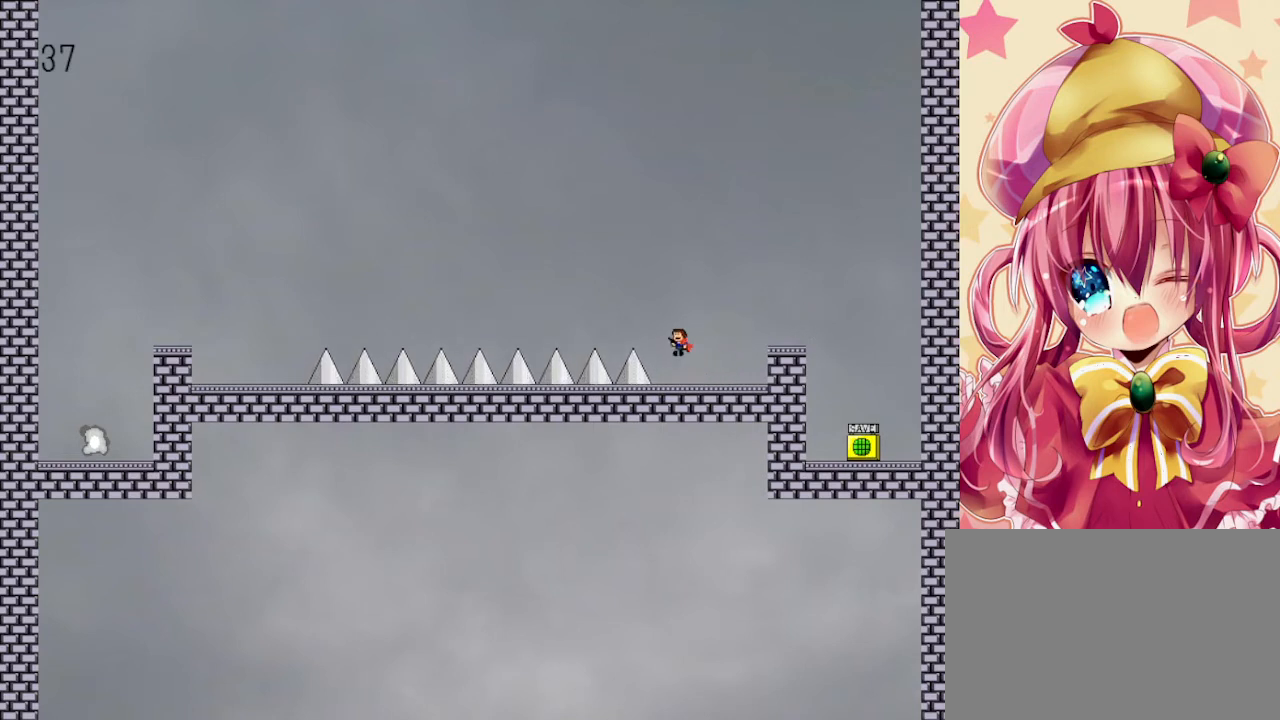
{"keys": ["left"], "events": [[67, "shift", "up"], [300, "shift", "down"], [333, "shift", "up"]]}
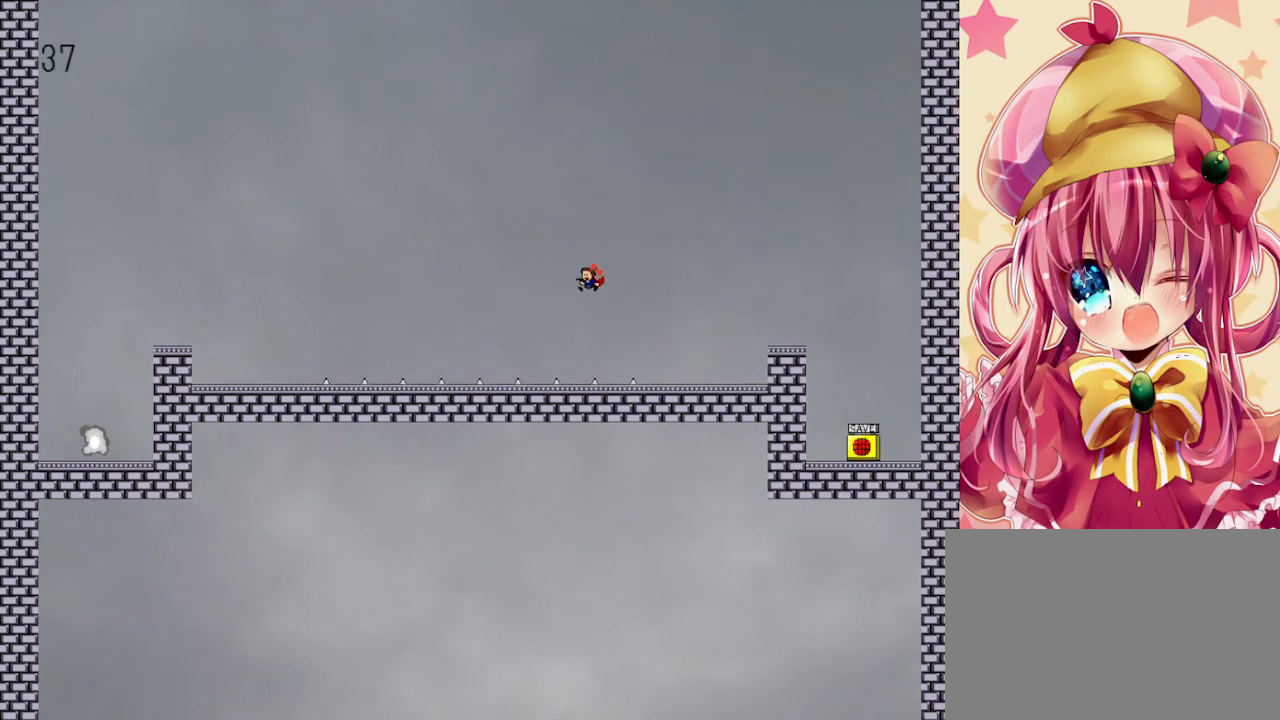
{"keys": ["left", "shift"], "events": [[267, "left", "up"], [433, "shift", "down"], [500, "left", "down"]]}
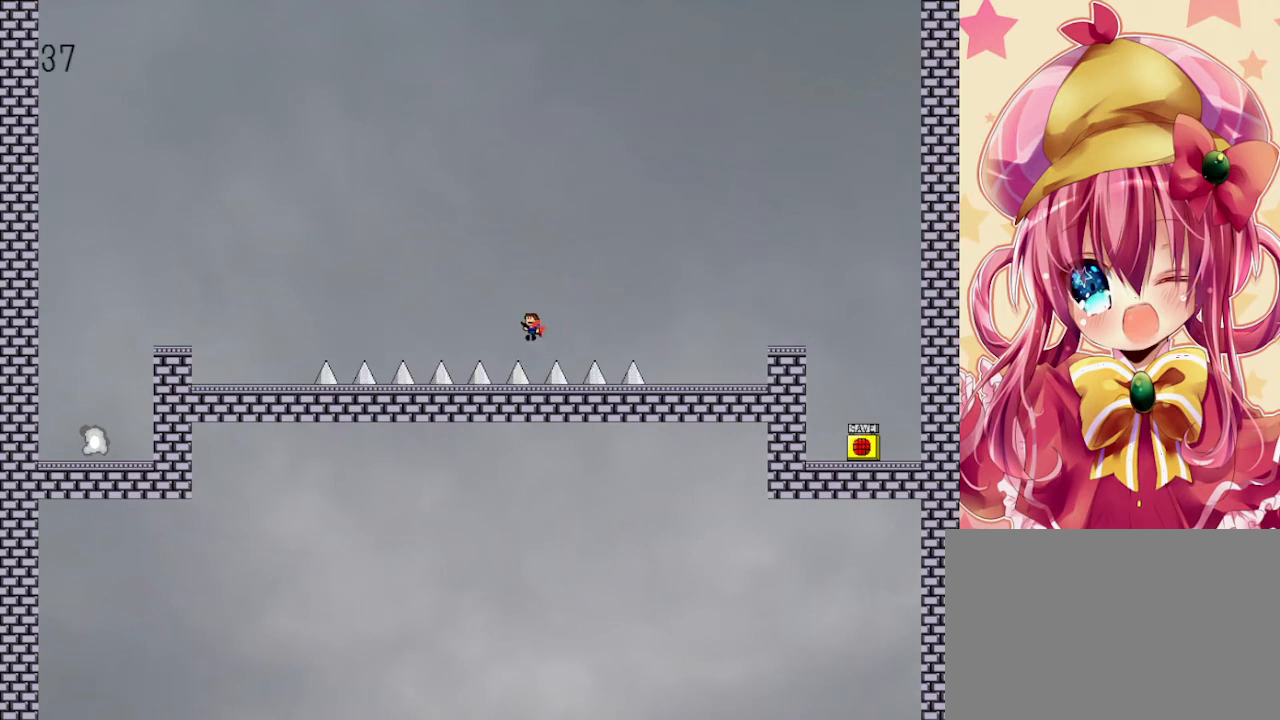
{"keys": ["left"], "events": [[467, "shift", "up"]]}
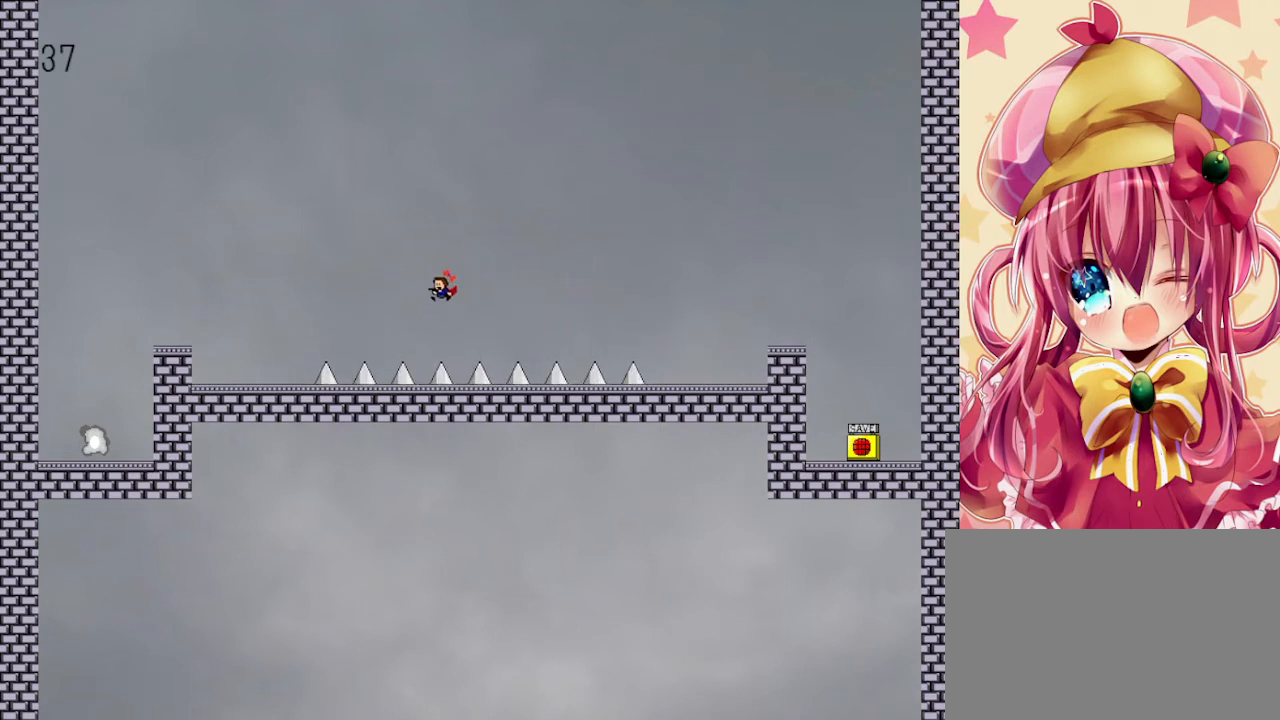
{"keys": ["left", "shift"], "events": [[167, "shift", "down"]]}
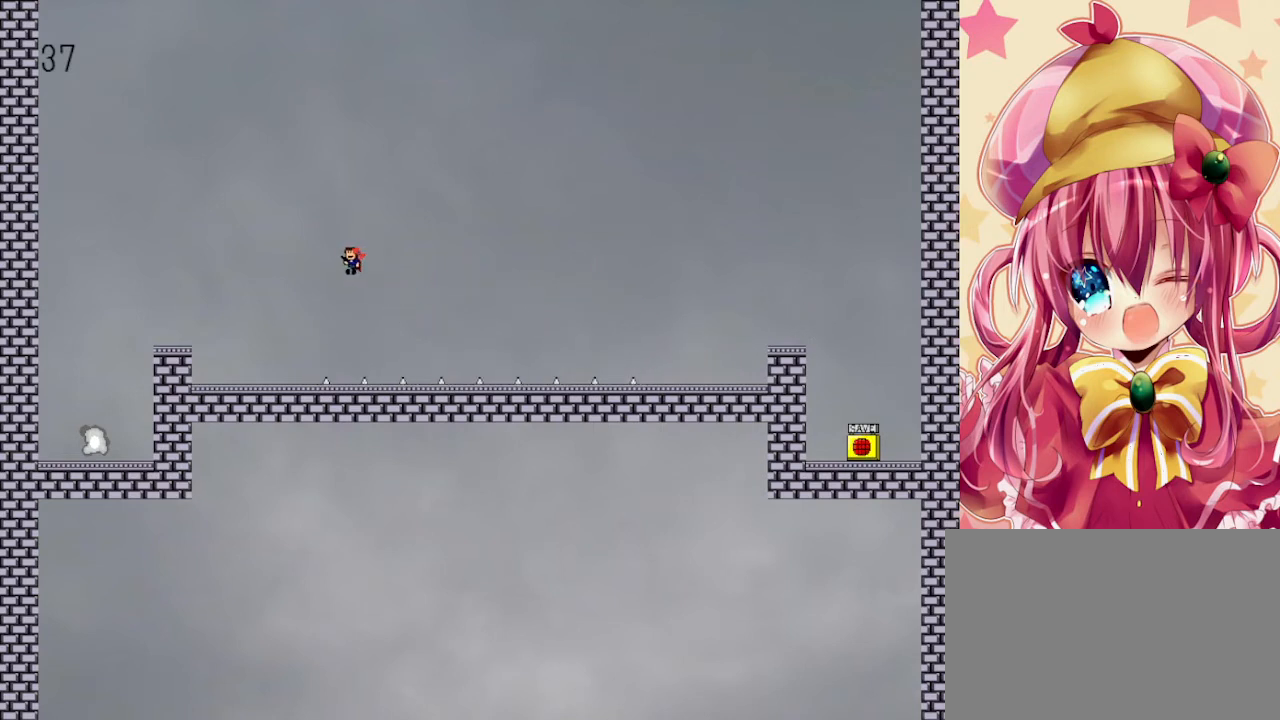
{"keys": ["left", "shift"], "events": [[100, "shift", "up"], [467, "shift", "down"]]}
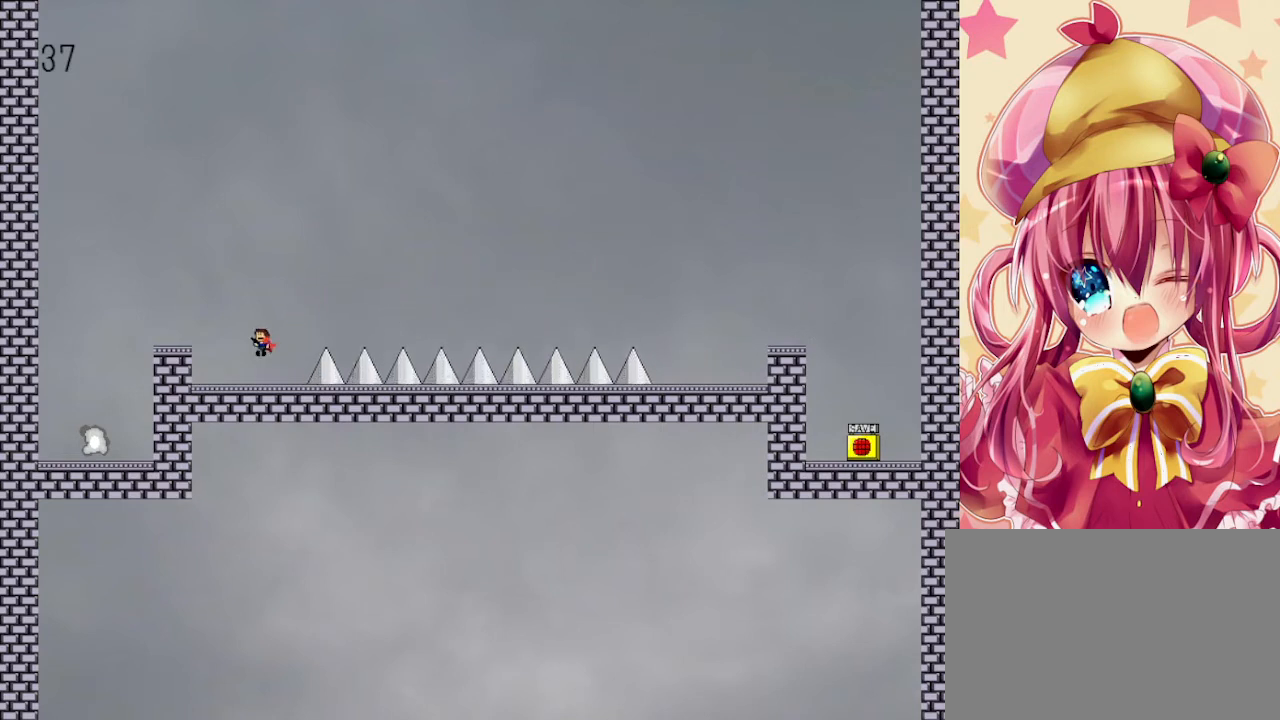
{"keys": ["left"], "events": [[67, "shift", "up"], [133, "shift", "down"], [400, "shift", "up"]]}
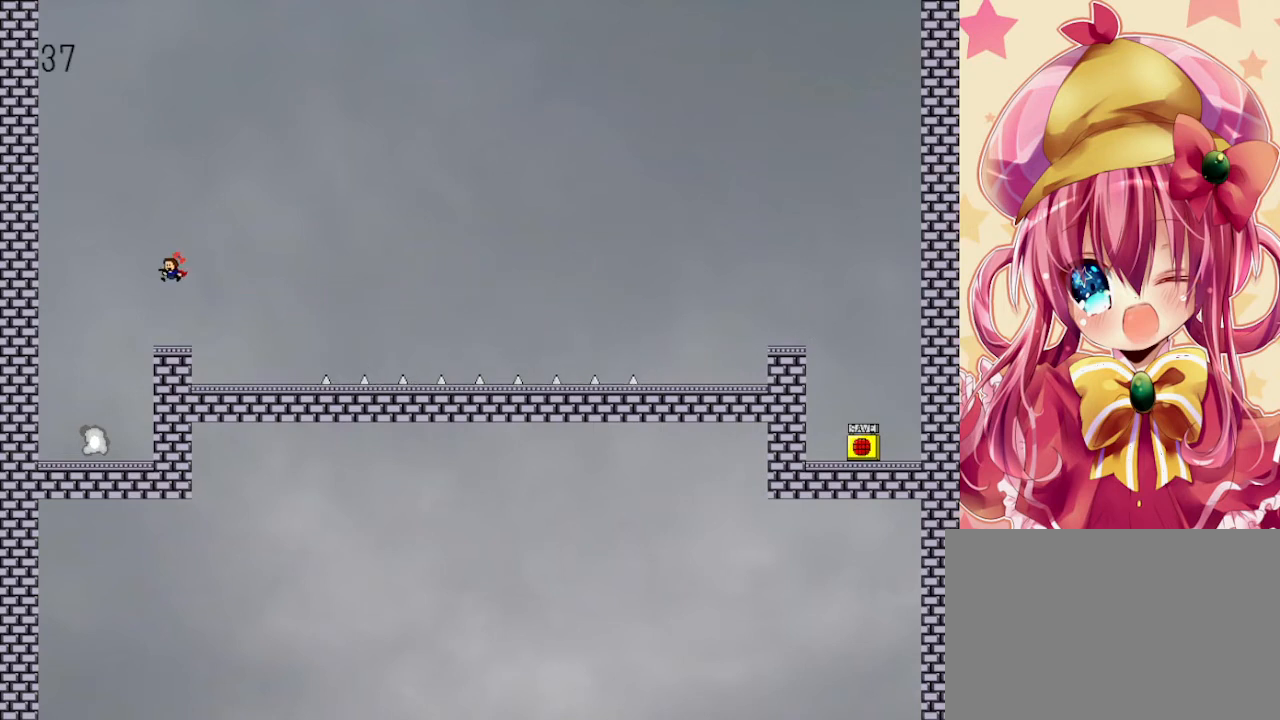
{"keys": [], "events": [[400, "left", "up"]]}
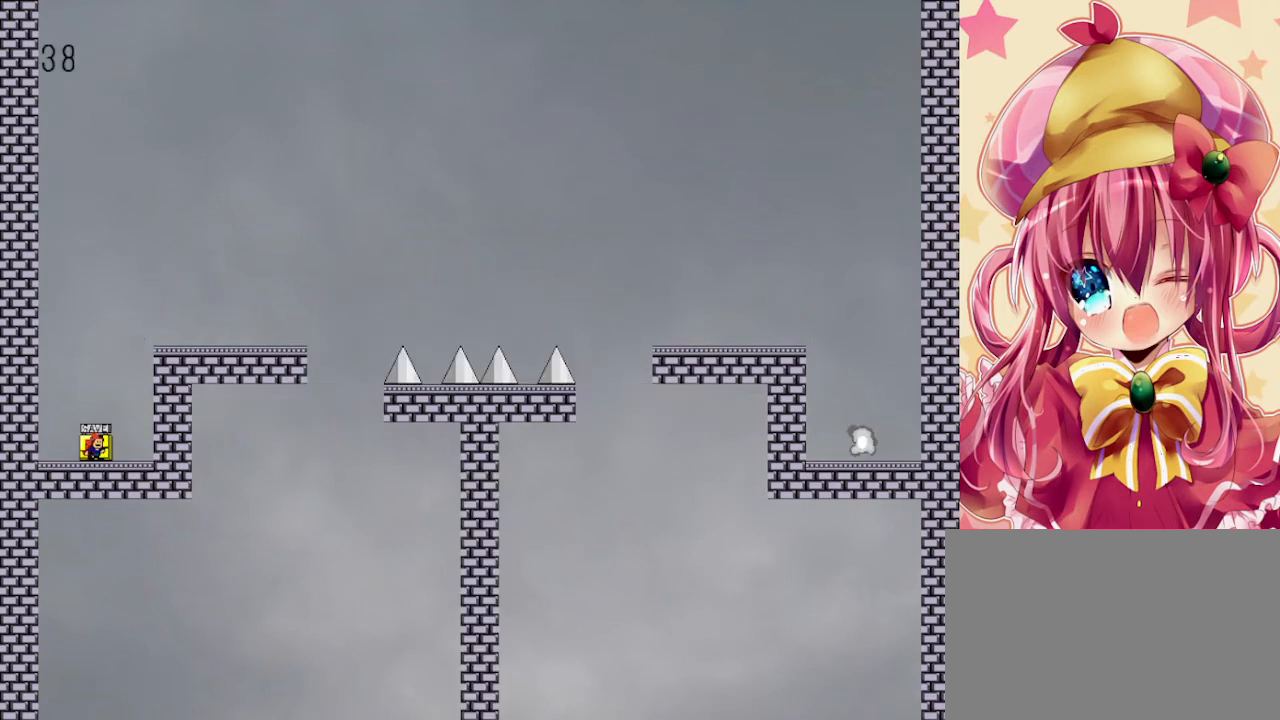
{"keys": ["left", "z"], "events": [[333, "right", "down"], [467, "left", "down"], [500, "right", "up"], [500, "z", "down"]]}
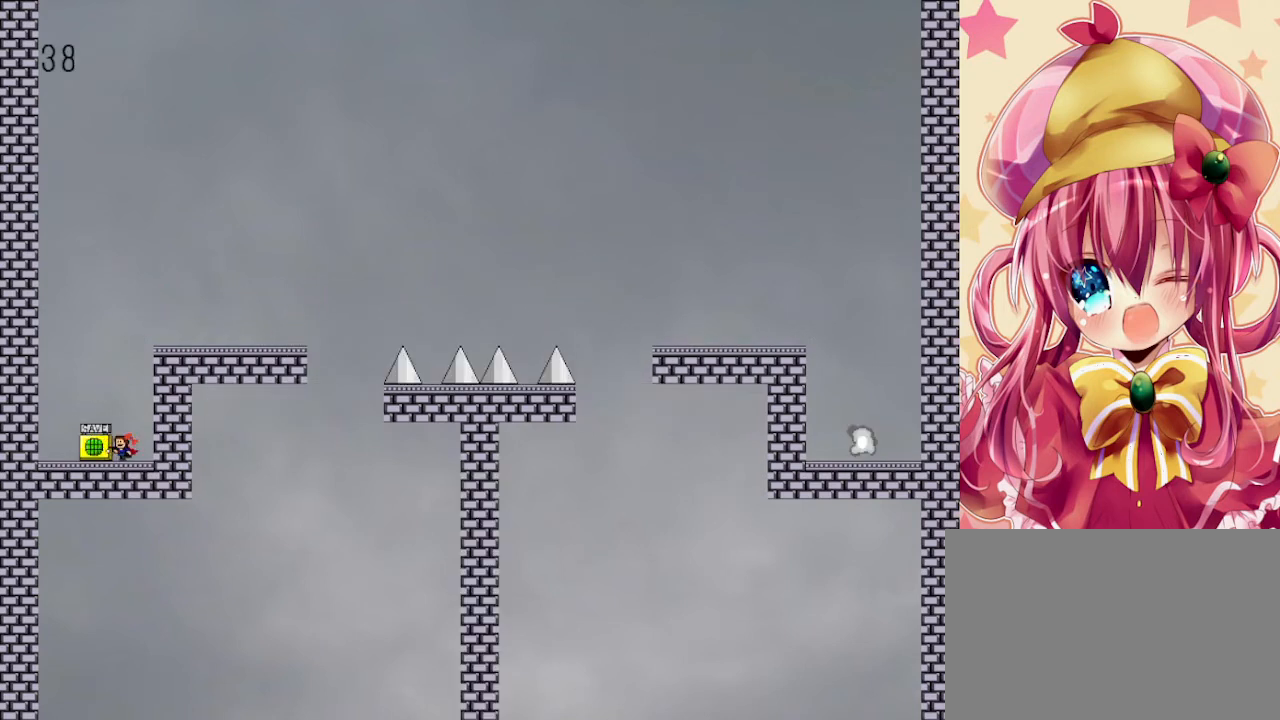
{"keys": ["right", "shift"], "events": [[67, "left", "up"], [67, "shift", "down"], [133, "right", "down"], [133, "z", "up"], [200, "shift", "up"], [233, "shift", "down"]]}
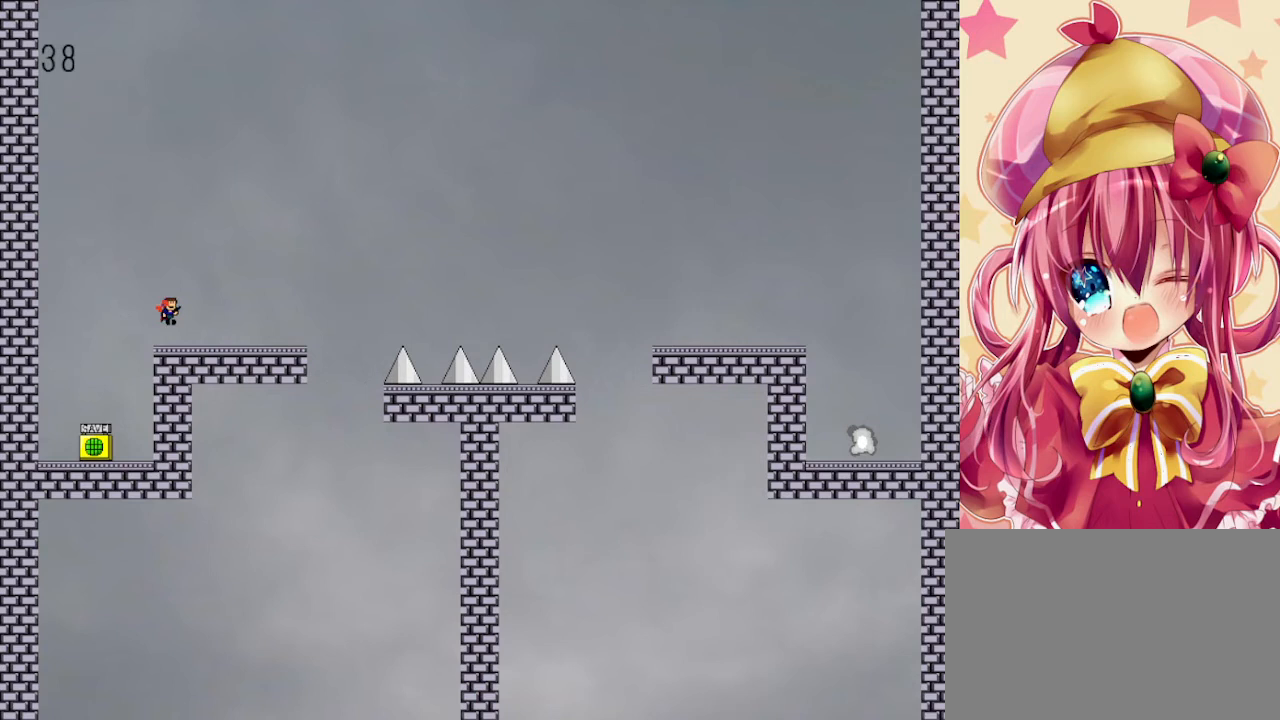
{"keys": ["right"], "events": [[133, "shift", "up"]]}
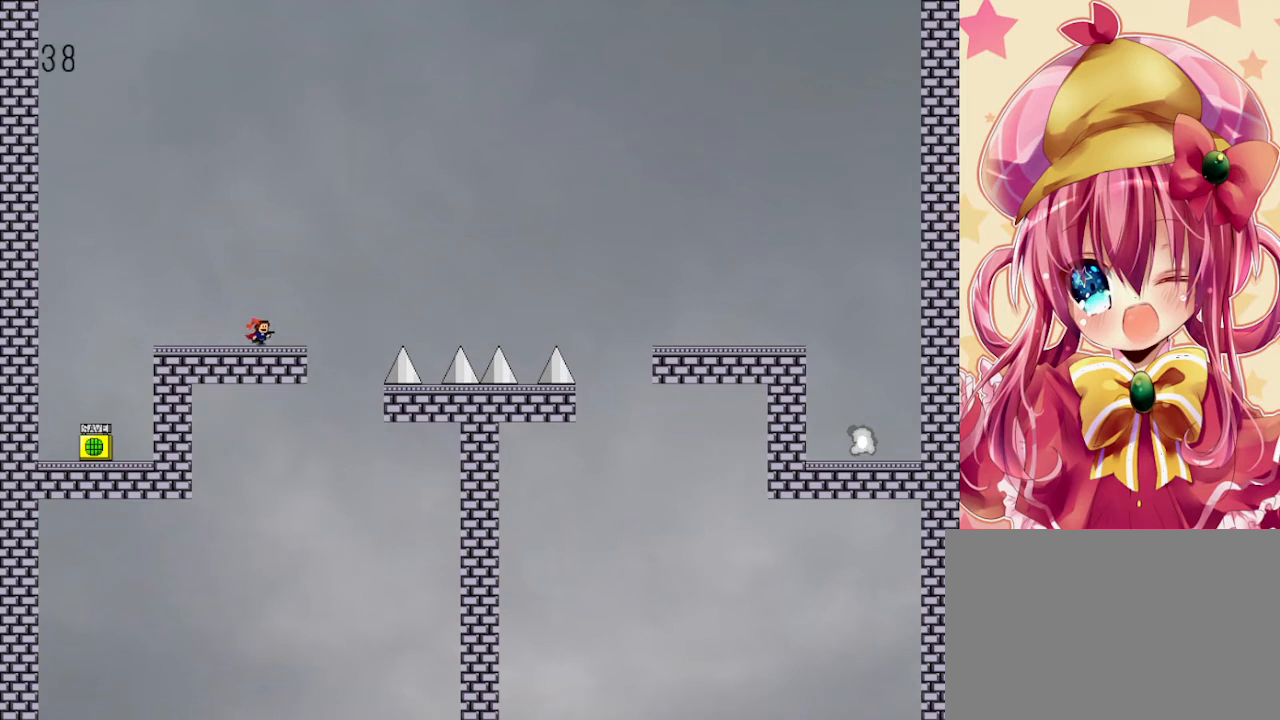
{"keys": ["right", "shift"], "events": [[233, "shift", "down"]]}
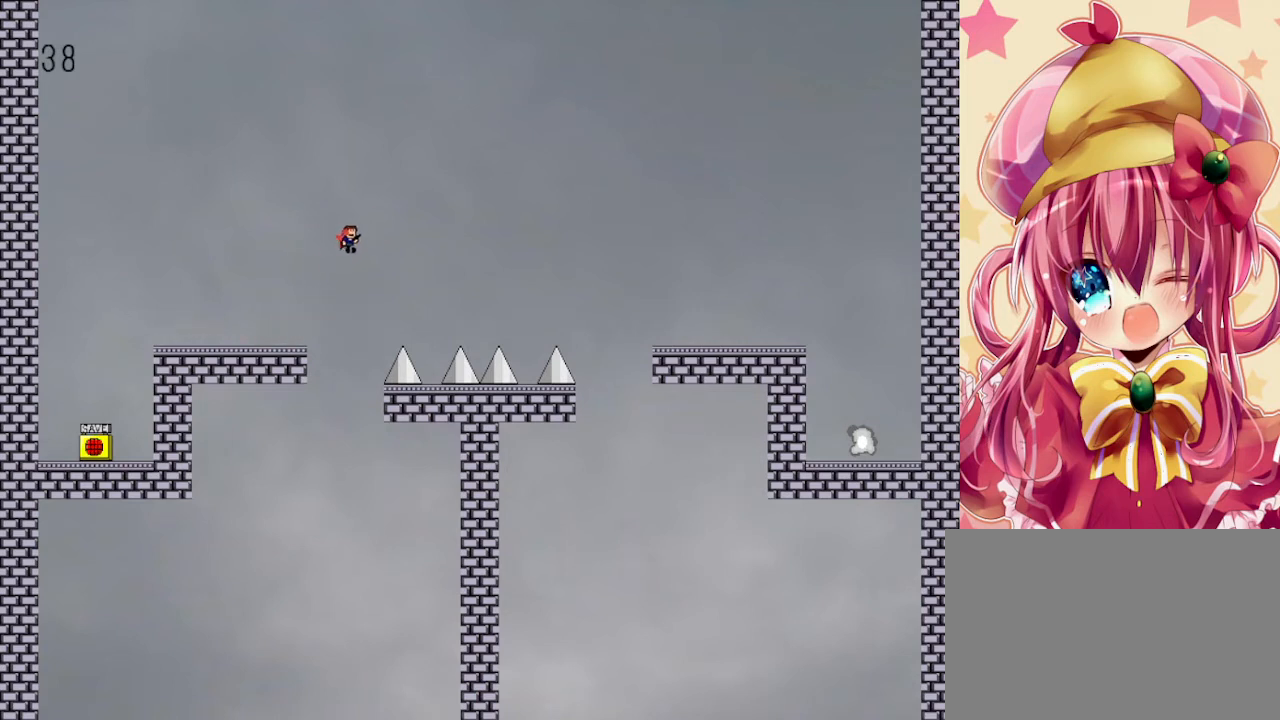
{"keys": ["right"], "events": [[333, "shift", "up"]]}
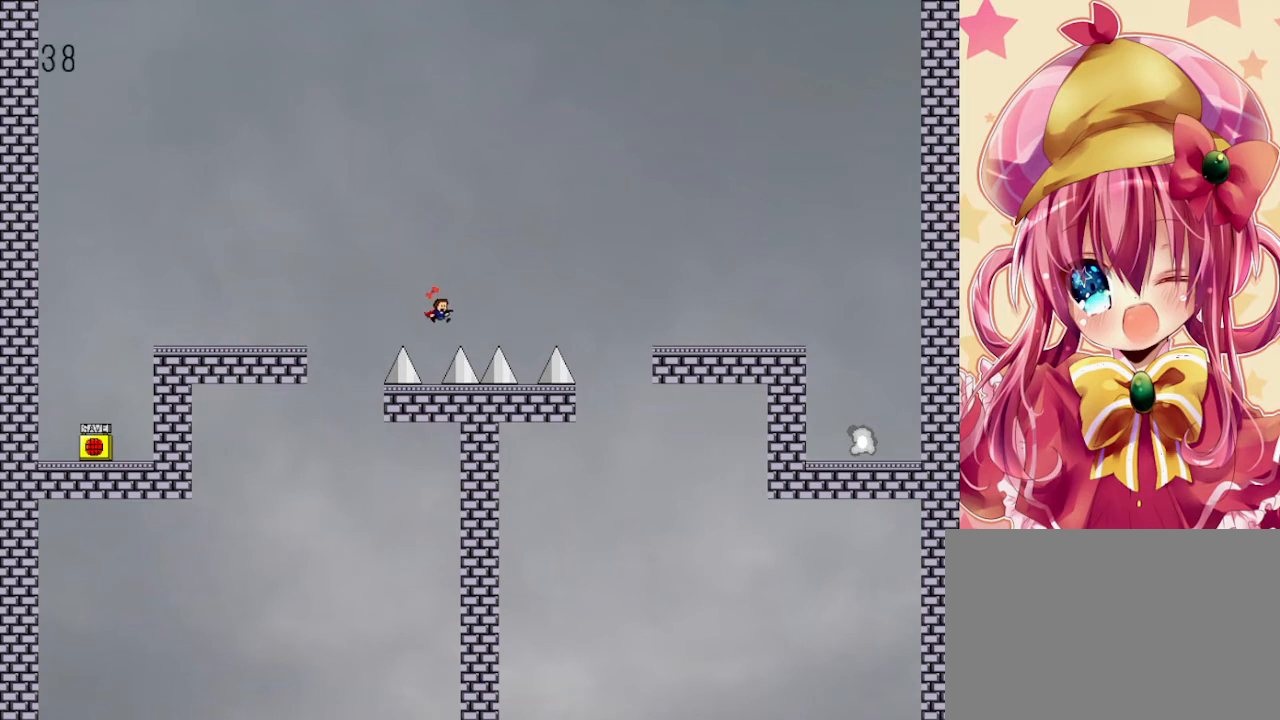
{"keys": [], "events": [[33, "shift", "down"], [400, "shift", "up"], [500, "right", "up"]]}